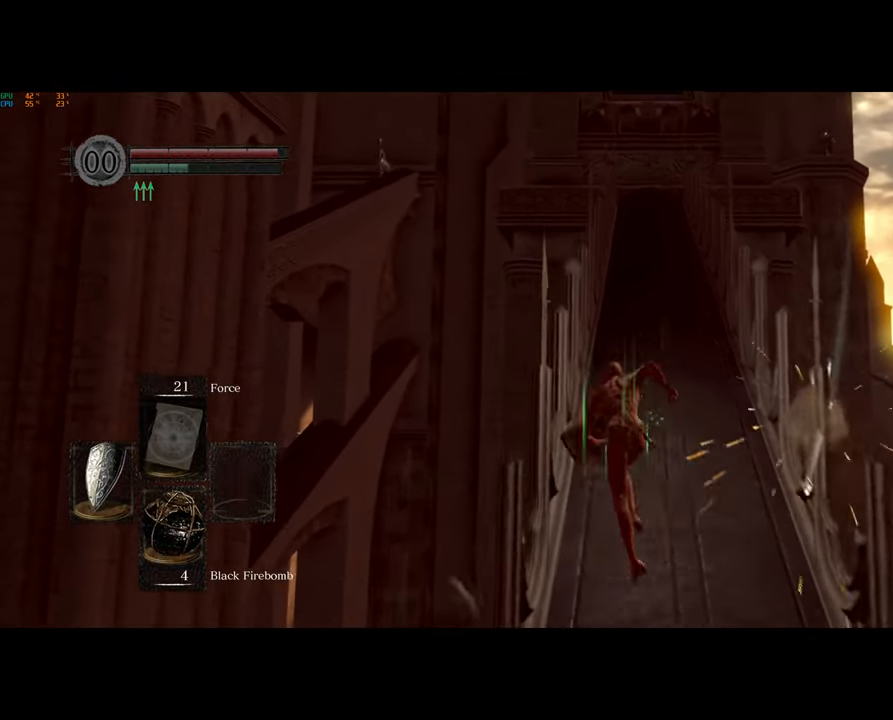
Gameplay with a controller (PlayStation layout); each line is a JSON object with the inputs held at the frame after it. "events" lists button and stick changes between this image and that frame as [ms after this image, input, new state], when the widget could be followed in between.
{"buttons": ["CIRCLE"], "left_stick": "up", "right_stick": "center", "events": []}
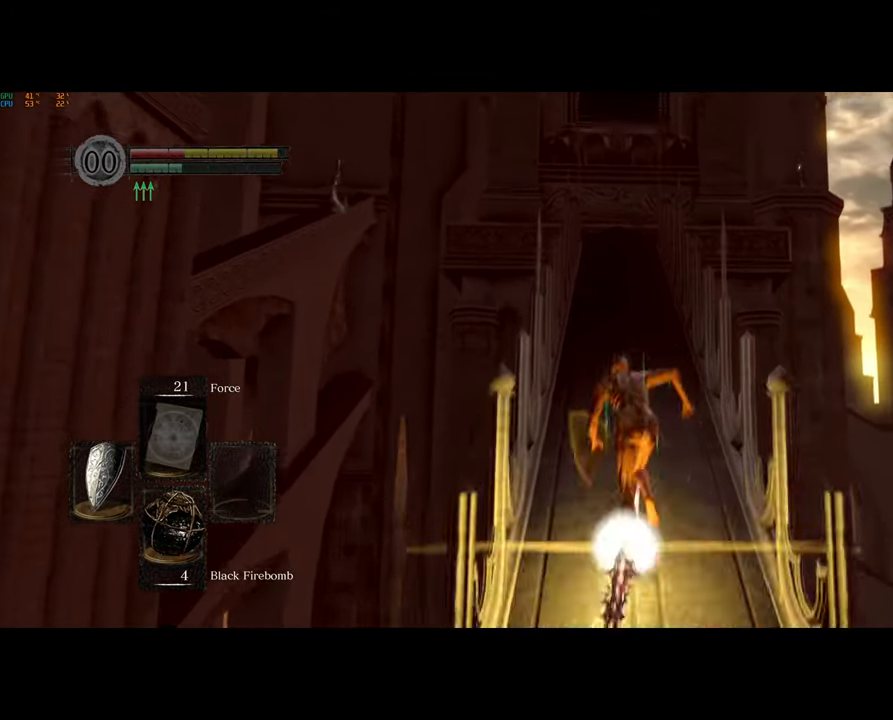
{"buttons": [], "left_stick": "center", "right_stick": "center", "events": [[450, "CIRCLE", "up"], [483, "left_stick", "center"]]}
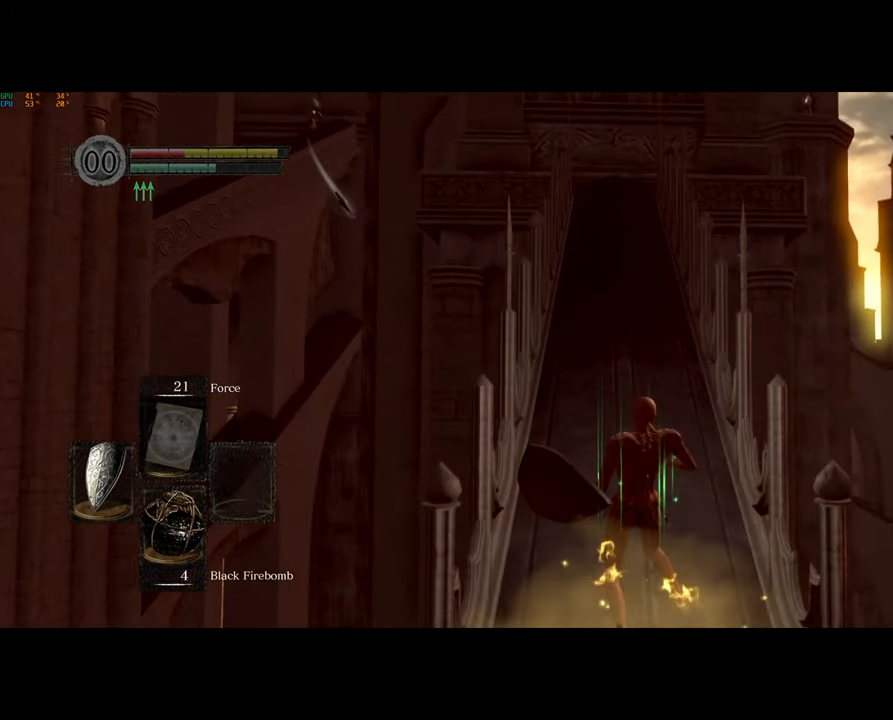
{"buttons": [], "left_stick": "up", "right_stick": "center", "events": [[50, "left_stick", "up"], [117, "CIRCLE", "down"], [183, "CIRCLE", "up"], [233, "CIRCLE", "down"], [333, "CIRCLE", "up"], [383, "CIRCLE", "down"], [467, "CIRCLE", "up"]]}
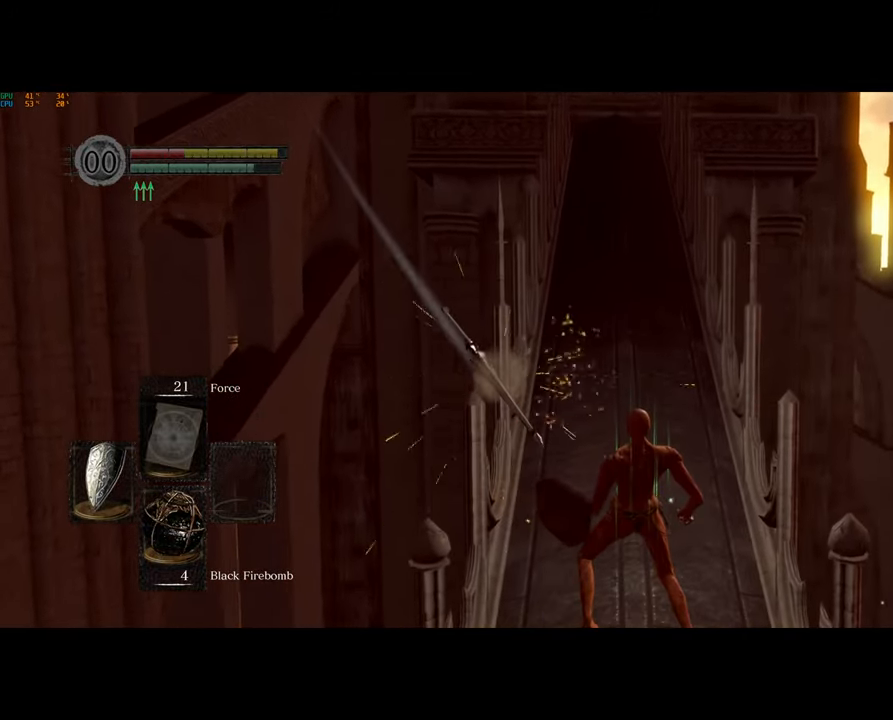
{"buttons": [], "left_stick": "up", "right_stick": "left", "events": [[33, "CIRCLE", "down"], [117, "CIRCLE", "up"], [200, "CIRCLE", "down"], [267, "CIRCLE", "up"], [350, "CIRCLE", "down"], [400, "CIRCLE", "up"], [500, "right_stick", "left"]]}
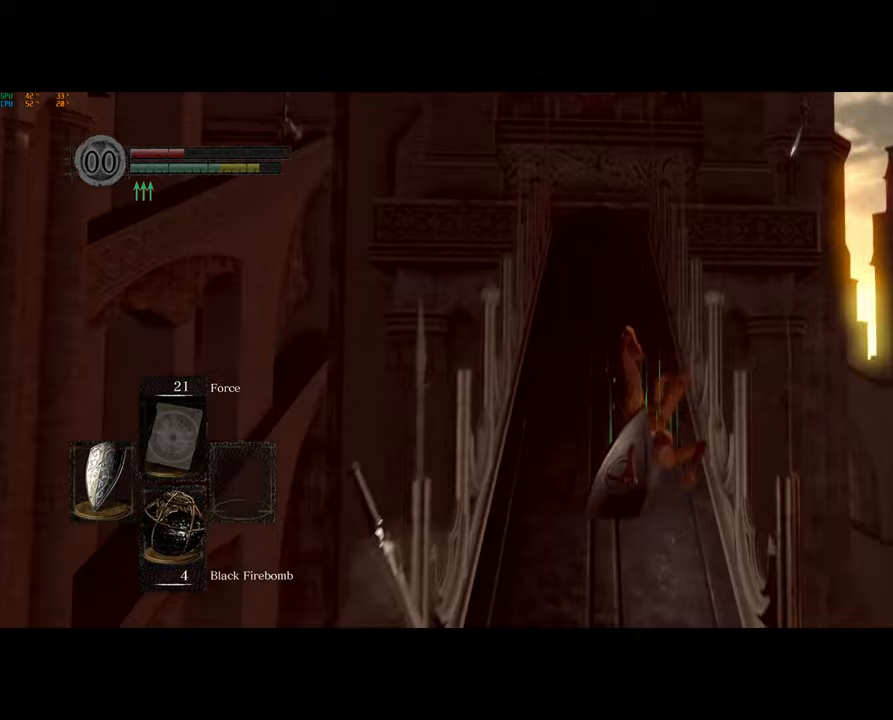
{"buttons": ["CIRCLE"], "left_stick": "up", "right_stick": "center", "events": [[200, "right_stick", "center"], [267, "CIRCLE", "down"]]}
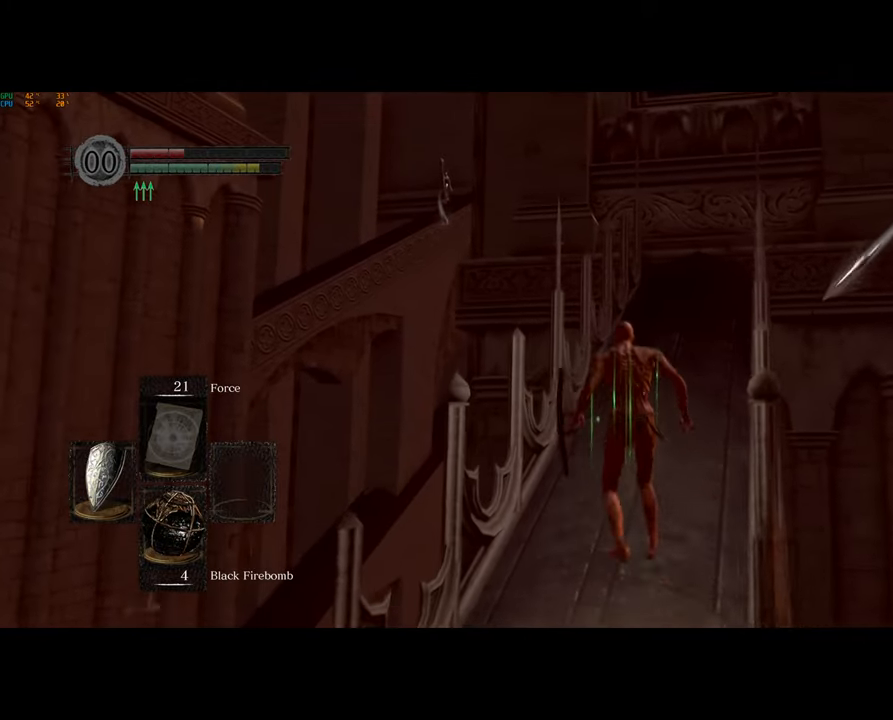
{"buttons": ["CIRCLE"], "left_stick": "up", "right_stick": "center", "events": []}
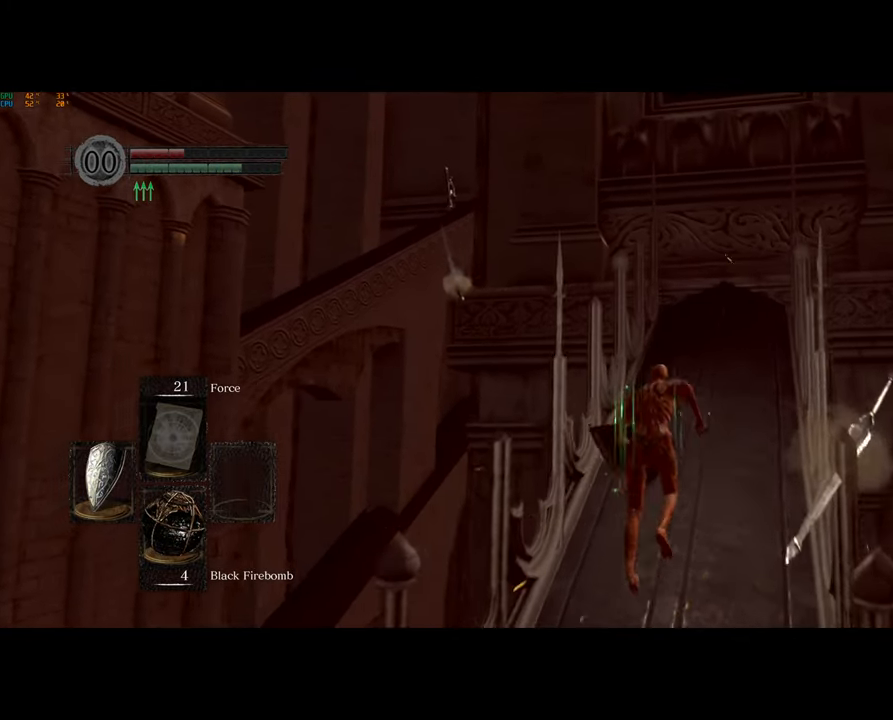
{"buttons": ["CIRCLE"], "left_stick": "up", "right_stick": "center", "events": []}
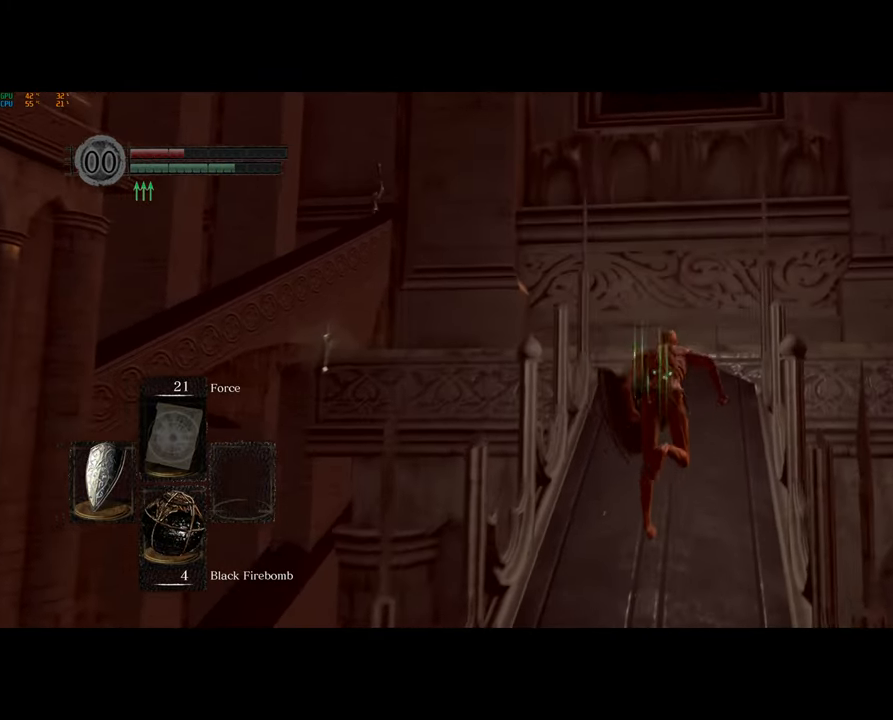
{"buttons": ["CIRCLE"], "left_stick": "up", "right_stick": "center", "events": []}
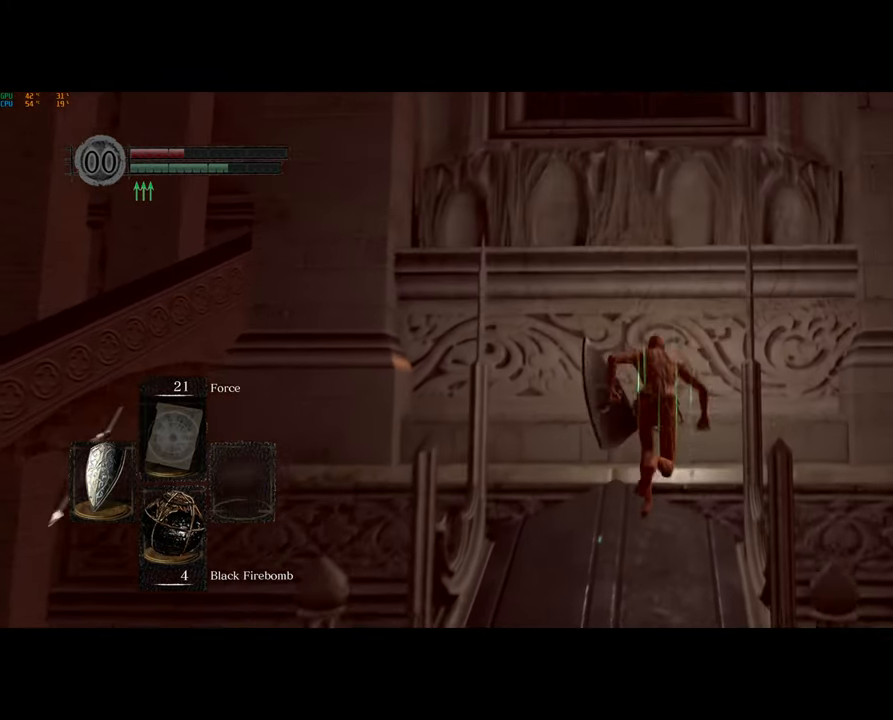
{"buttons": ["DPAD_DOWN"], "left_stick": "up-right", "right_stick": "left", "events": [[217, "CIRCLE", "up"], [267, "left_stick", "up-right"], [400, "right_stick", "left"], [467, "DPAD_DOWN", "down"]]}
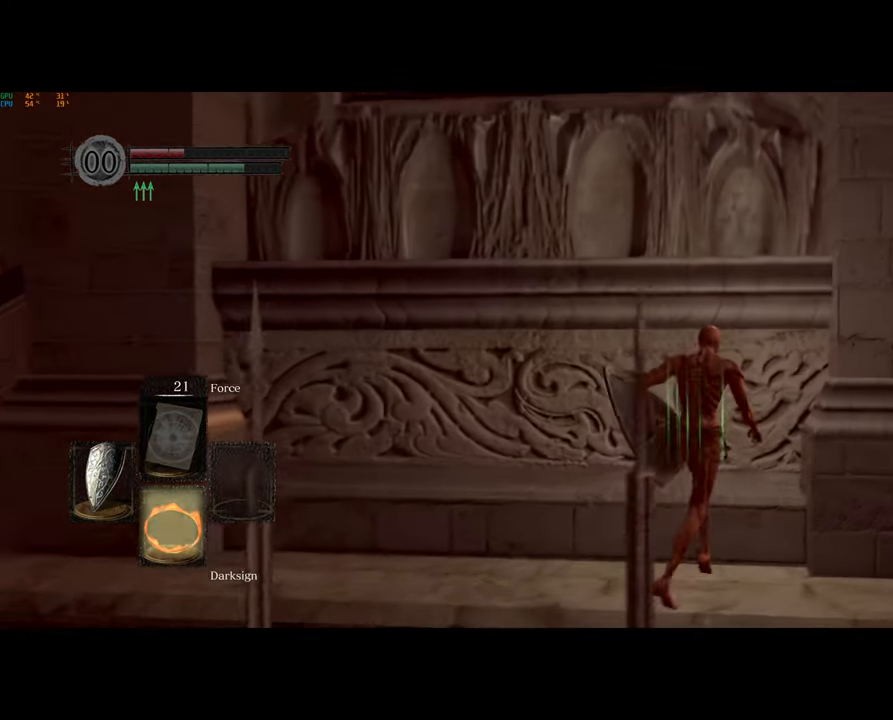
{"buttons": [], "left_stick": "center", "right_stick": "center", "events": [[50, "DPAD_DOWN", "up"], [50, "right_stick", "center"], [117, "left_stick", "center"], [383, "DPAD_DOWN", "down"], [450, "DPAD_DOWN", "up"]]}
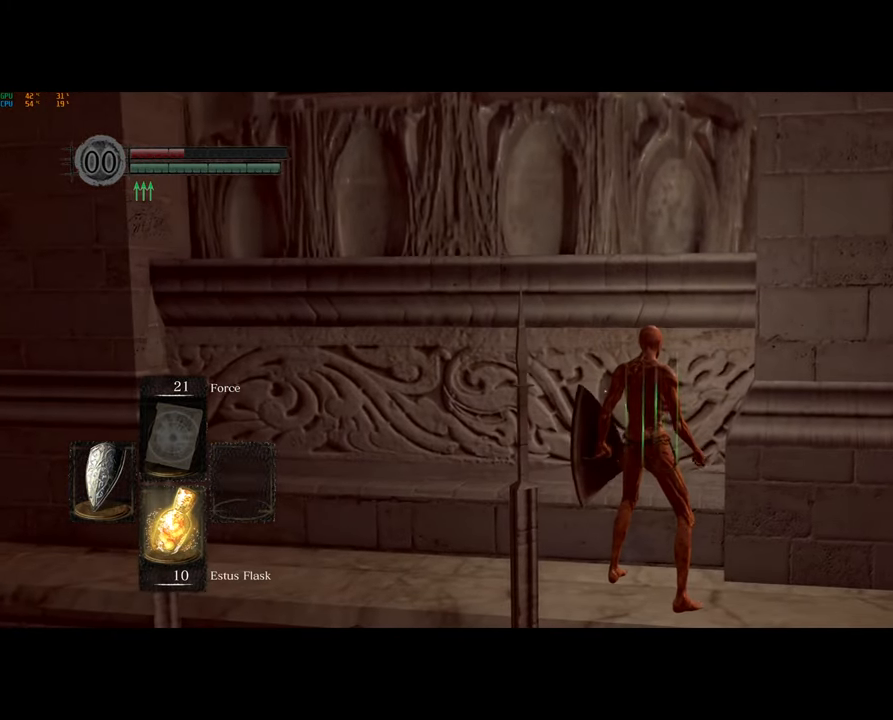
{"buttons": [], "left_stick": "center", "right_stick": "center", "events": [[250, "SQUARE", "down"], [350, "SQUARE", "up"]]}
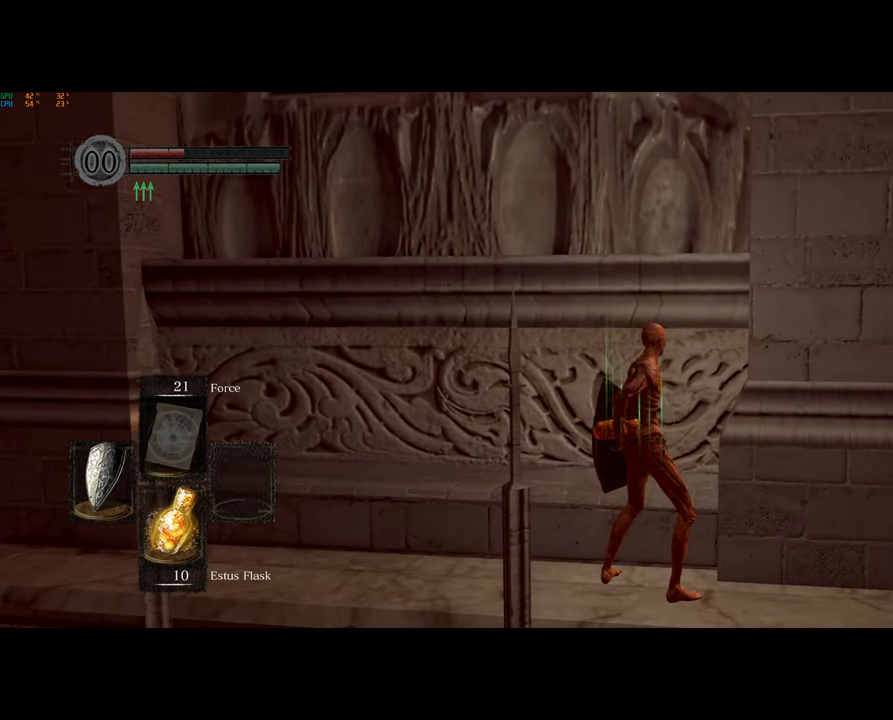
{"buttons": [], "left_stick": "center", "right_stick": "center", "events": []}
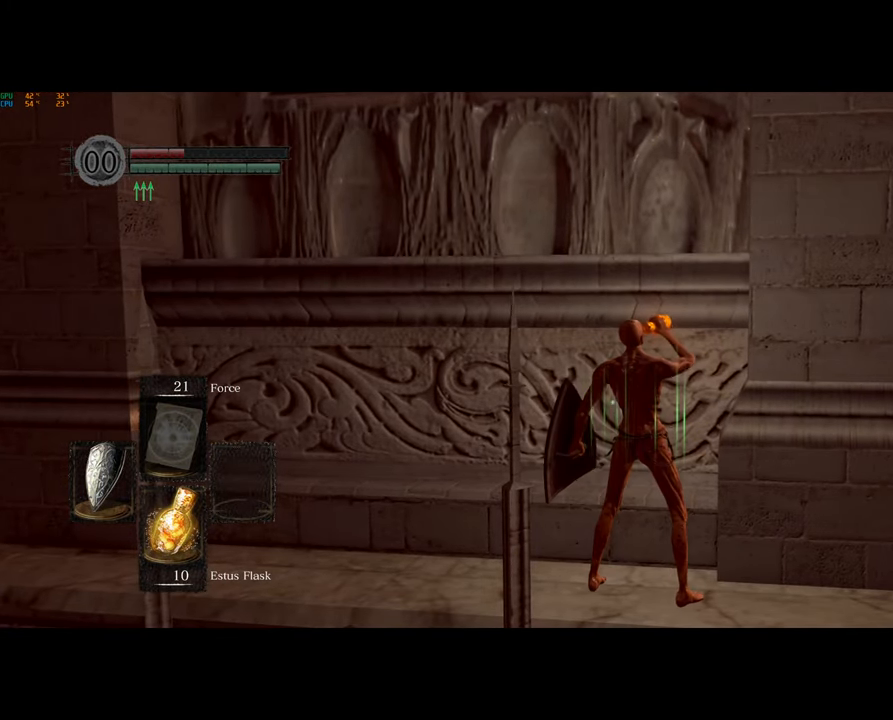
{"buttons": [], "left_stick": "center", "right_stick": "center", "events": [[50, "SQUARE", "down"], [133, "SQUARE", "up"]]}
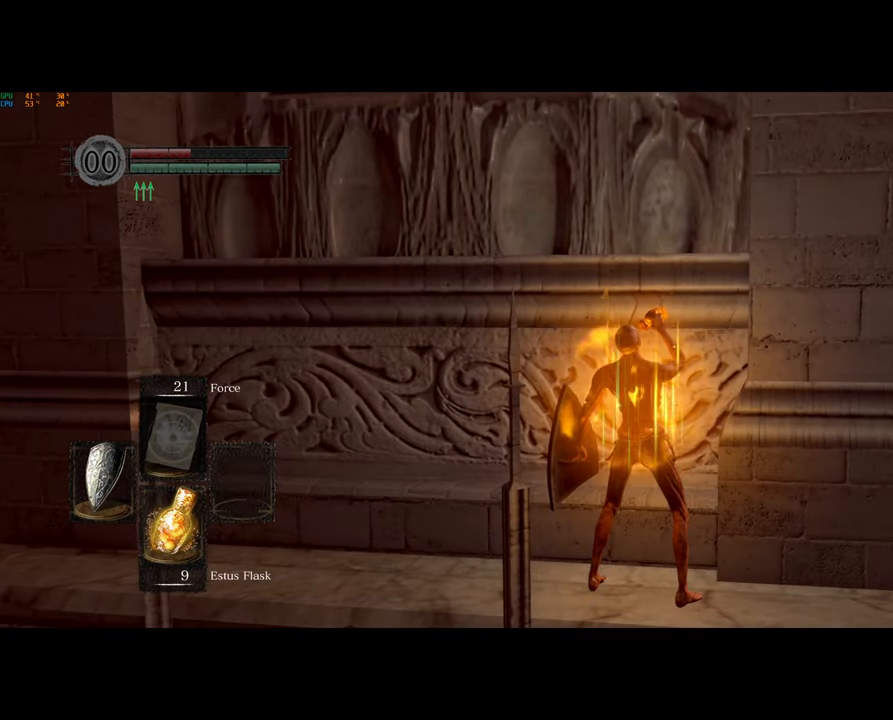
{"buttons": [], "left_stick": "right", "right_stick": "center", "events": [[500, "left_stick", "right"]]}
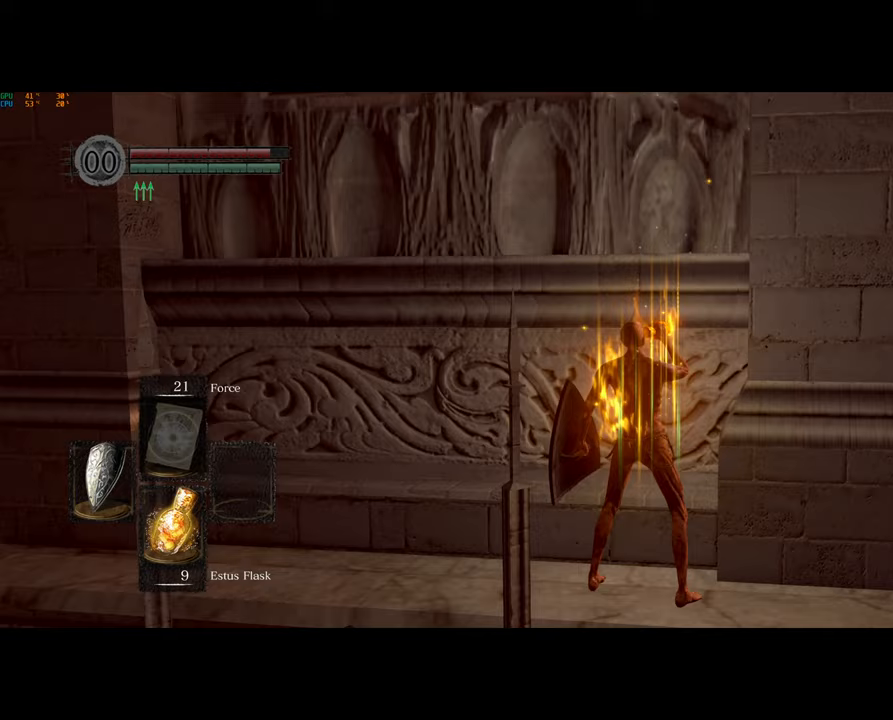
{"buttons": [], "left_stick": "right", "right_stick": "center", "events": []}
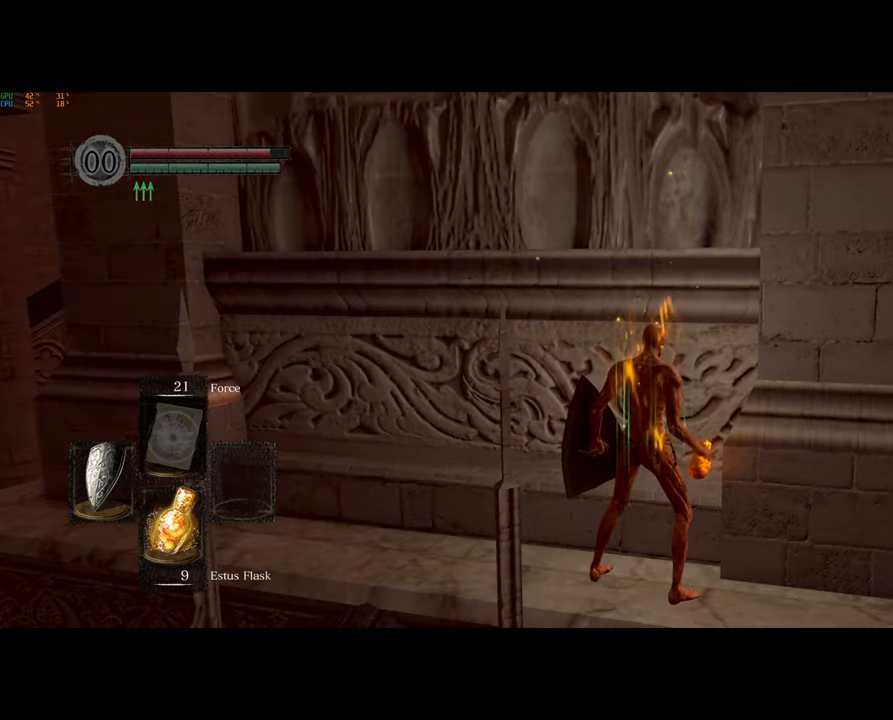
{"buttons": ["CIRCLE"], "left_stick": "right", "right_stick": "center", "events": [[67, "CIRCLE", "down"]]}
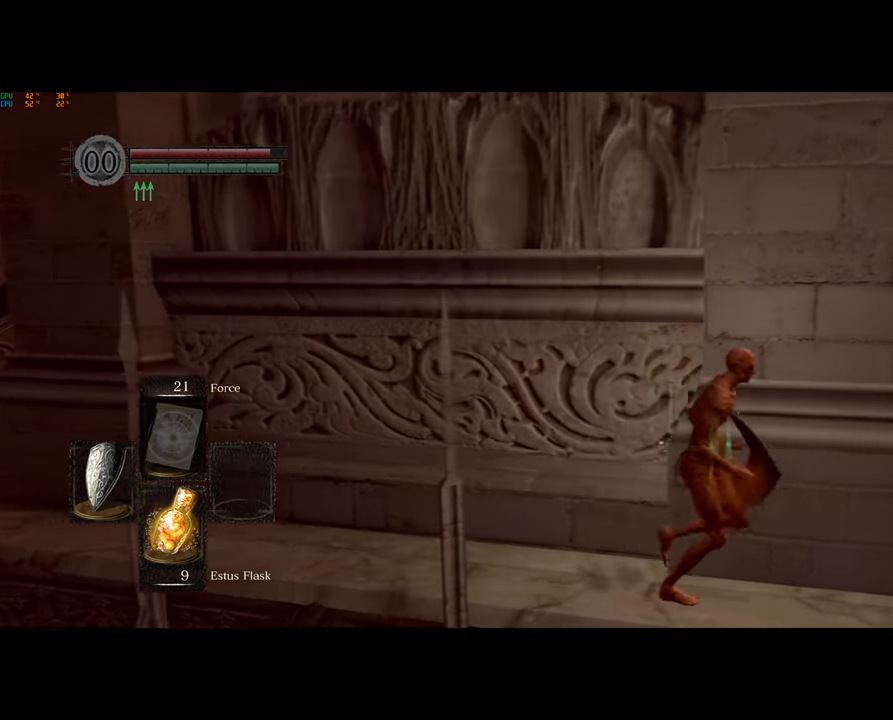
{"buttons": ["CIRCLE"], "left_stick": "up", "right_stick": "center", "events": [[350, "left_stick", "up"]]}
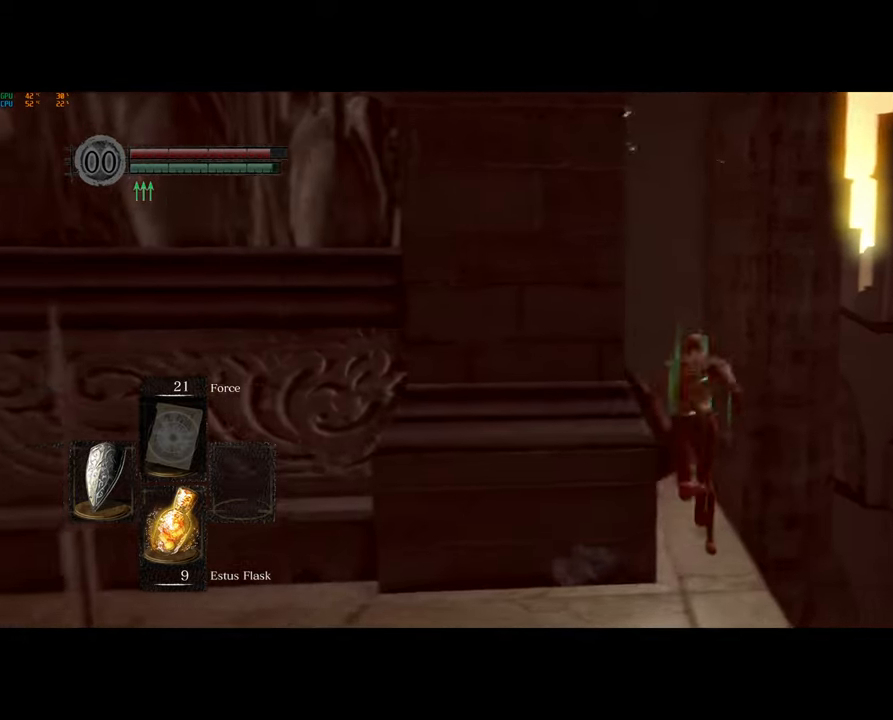
{"buttons": ["CIRCLE"], "left_stick": "up", "right_stick": "center", "events": []}
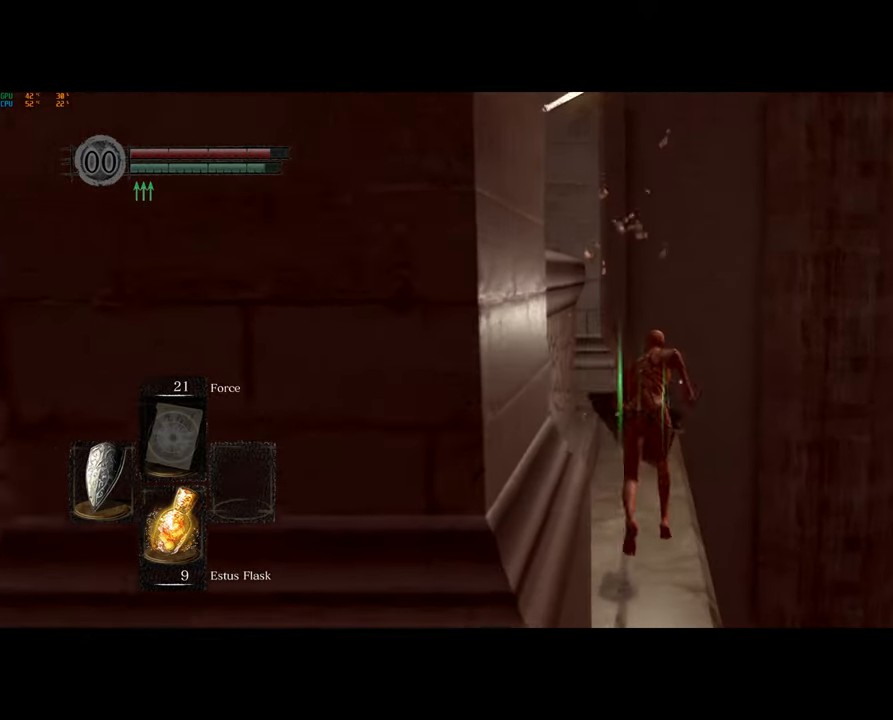
{"buttons": ["CIRCLE"], "left_stick": "up", "right_stick": "center", "events": []}
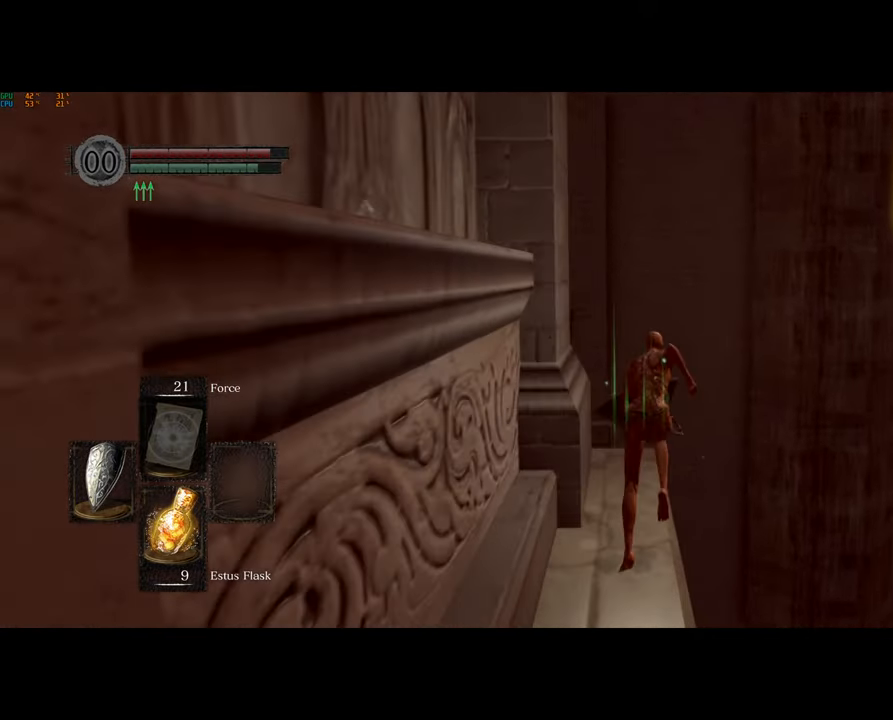
{"buttons": ["CIRCLE"], "left_stick": "up-left", "right_stick": "center", "events": [[433, "left_stick", "up-left"]]}
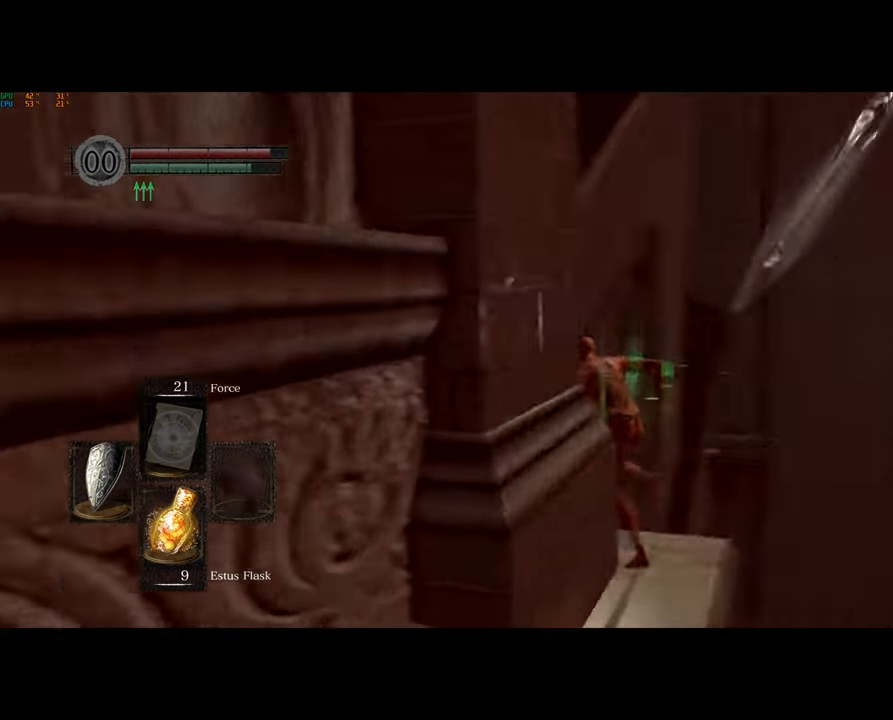
{"buttons": ["CIRCLE"], "left_stick": "up", "right_stick": "center", "events": [[367, "left_stick", "up"]]}
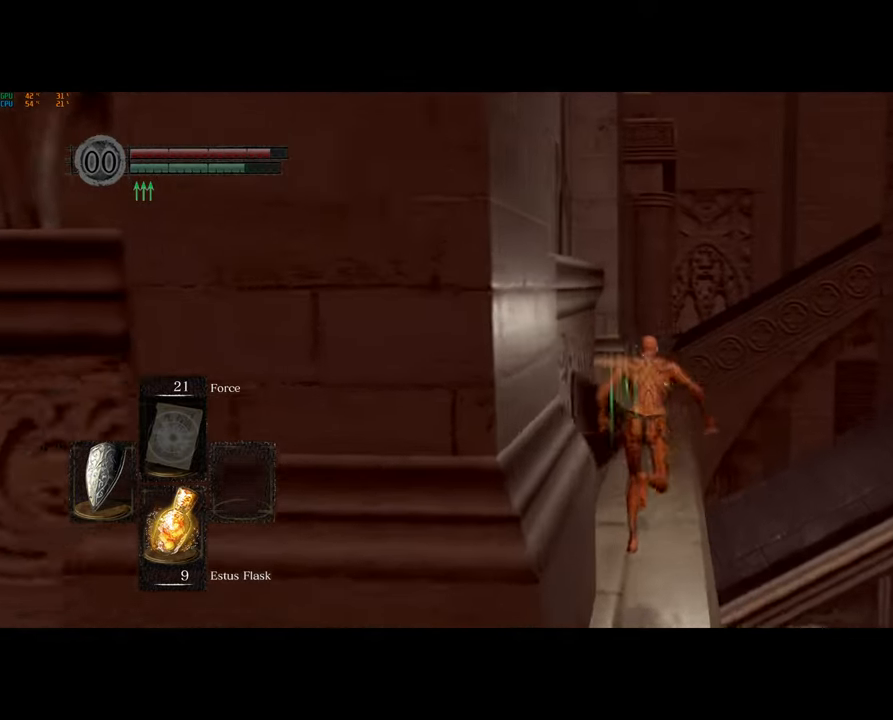
{"buttons": ["CIRCLE"], "left_stick": "right", "right_stick": "center", "events": [[200, "left_stick", "right"]]}
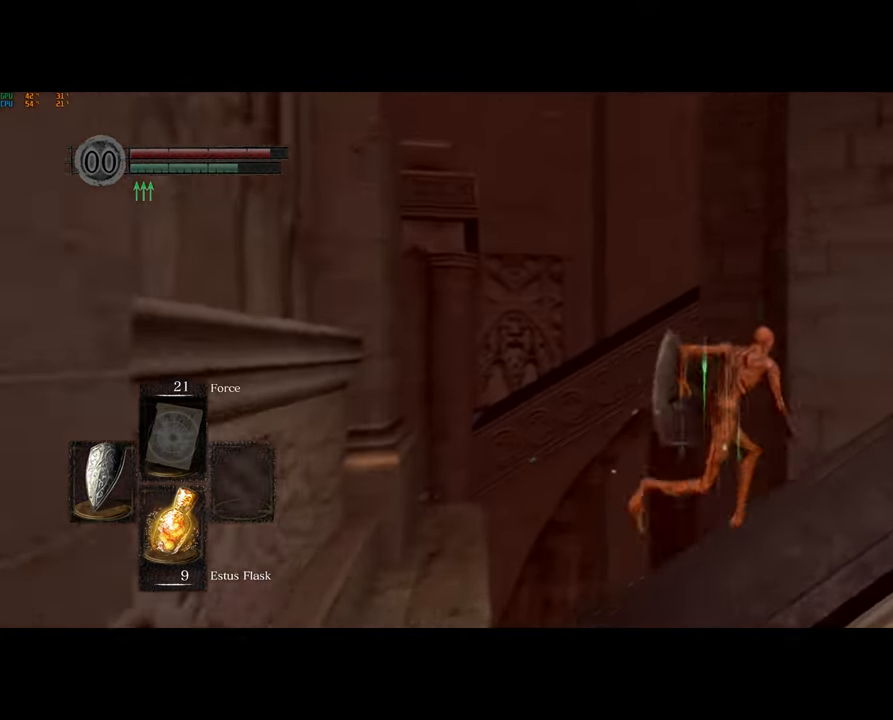
{"buttons": ["CIRCLE"], "left_stick": "up-right", "right_stick": "center", "events": [[500, "left_stick", "up-right"]]}
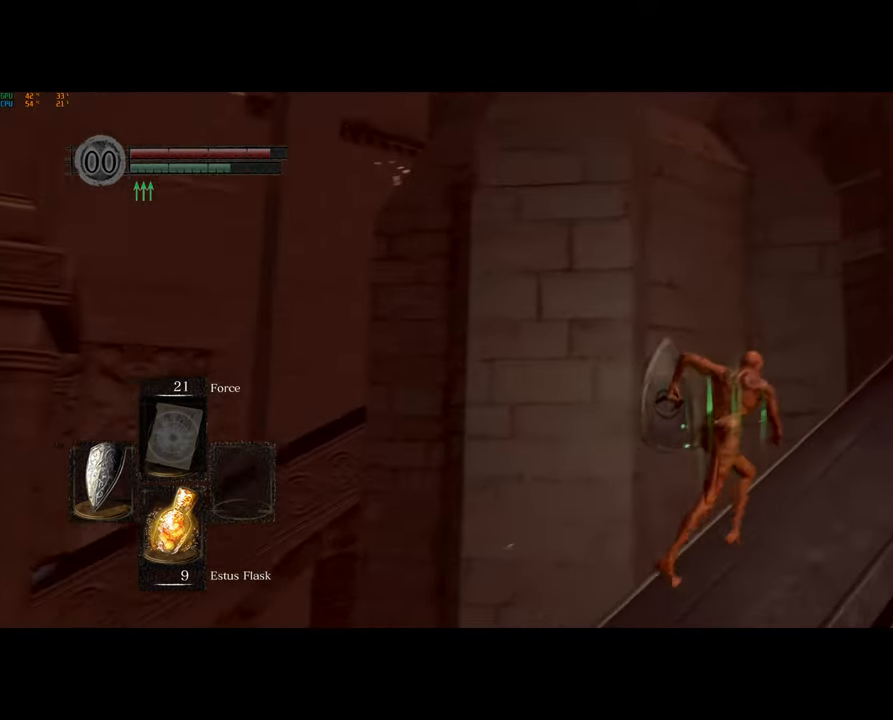
{"buttons": ["CIRCLE"], "left_stick": "up-right", "right_stick": "center", "events": []}
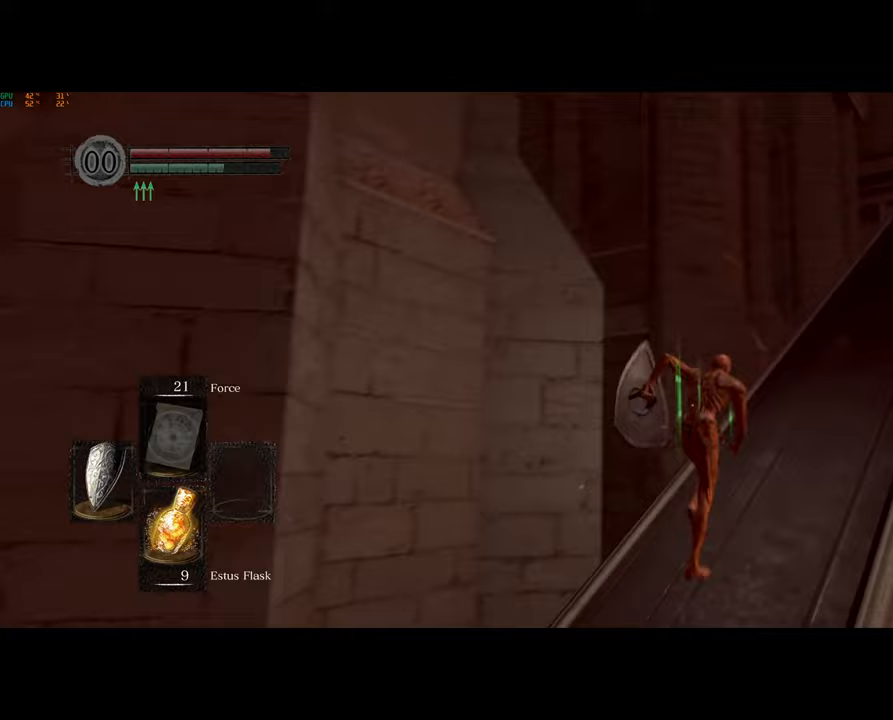
{"buttons": ["CIRCLE"], "left_stick": "up-right", "right_stick": "center", "events": []}
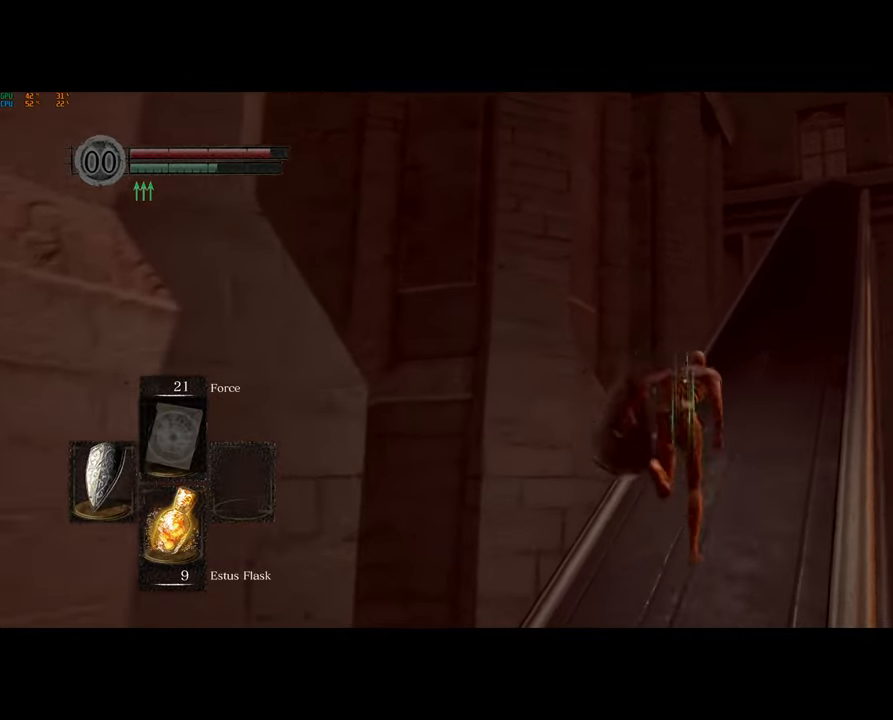
{"buttons": ["CIRCLE"], "left_stick": "up", "right_stick": "center", "events": [[483, "left_stick", "up"]]}
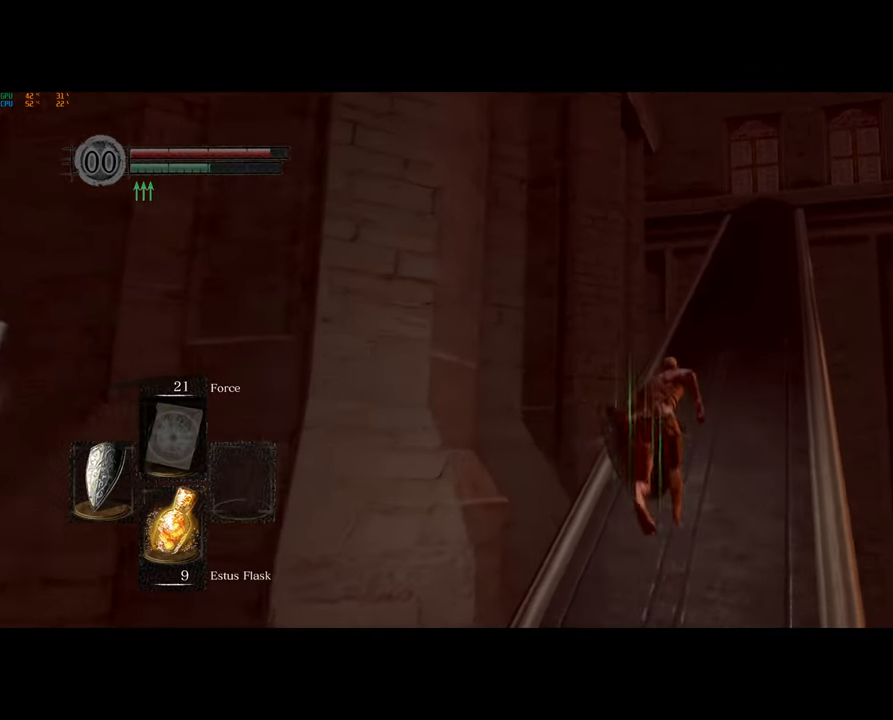
{"buttons": ["CIRCLE"], "left_stick": "up", "right_stick": "center", "events": []}
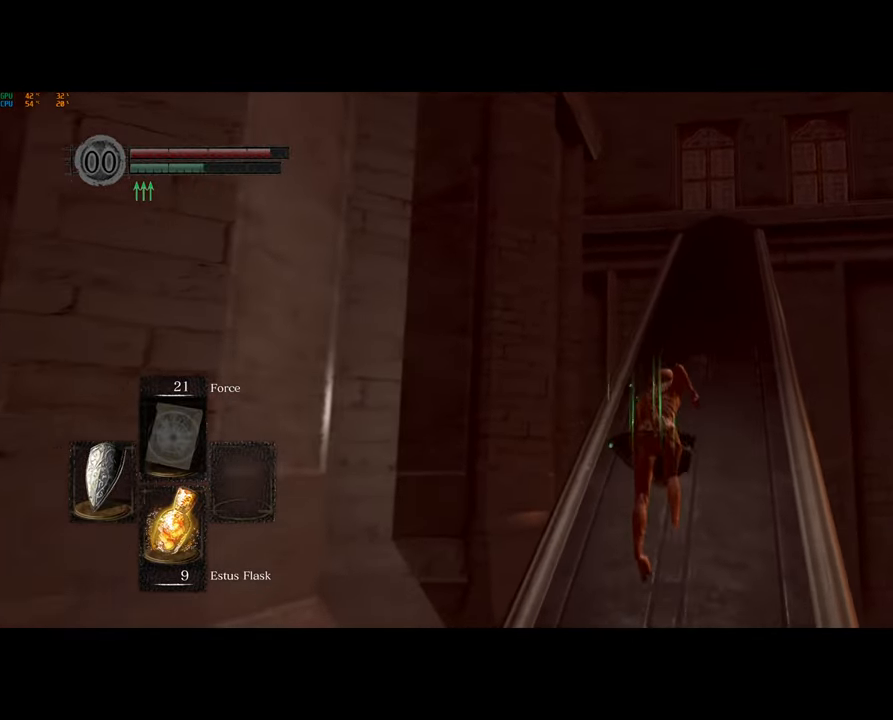
{"buttons": ["CIRCLE"], "left_stick": "up", "right_stick": "center", "events": []}
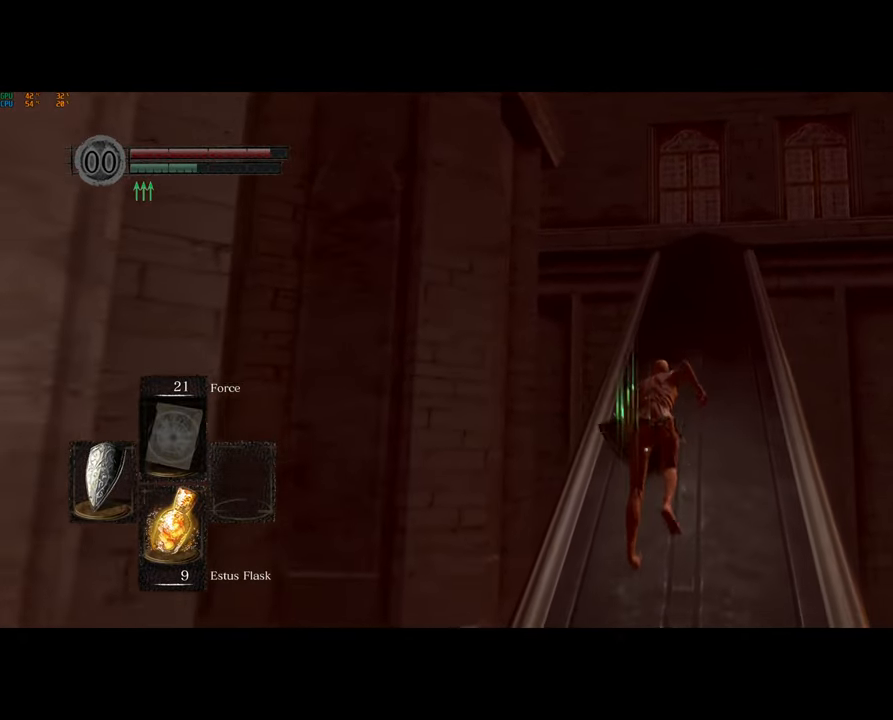
{"buttons": ["CIRCLE"], "left_stick": "up", "right_stick": "center", "events": []}
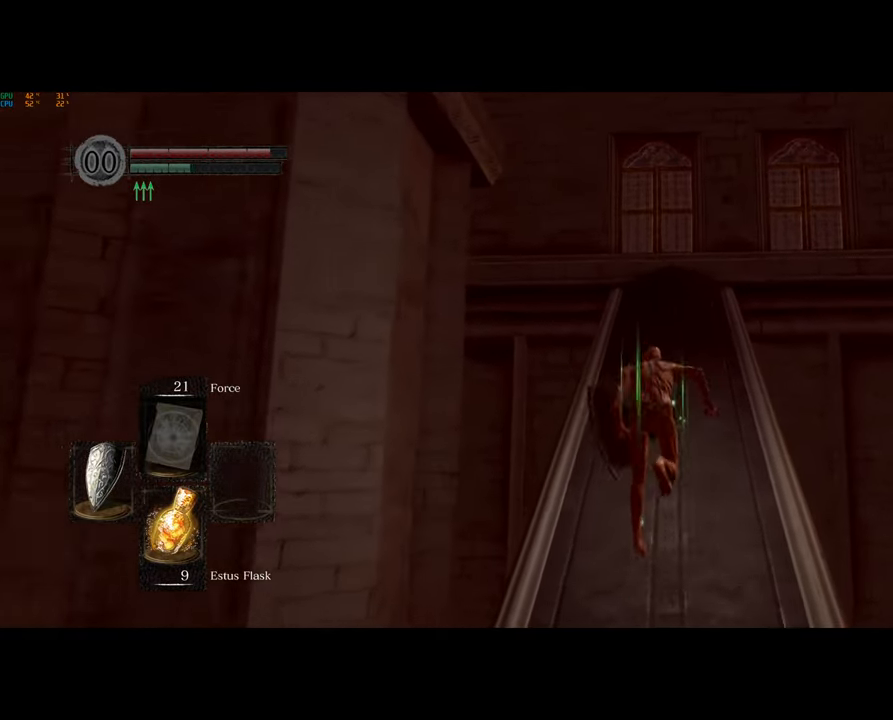
{"buttons": ["CIRCLE"], "left_stick": "up", "right_stick": "center", "events": []}